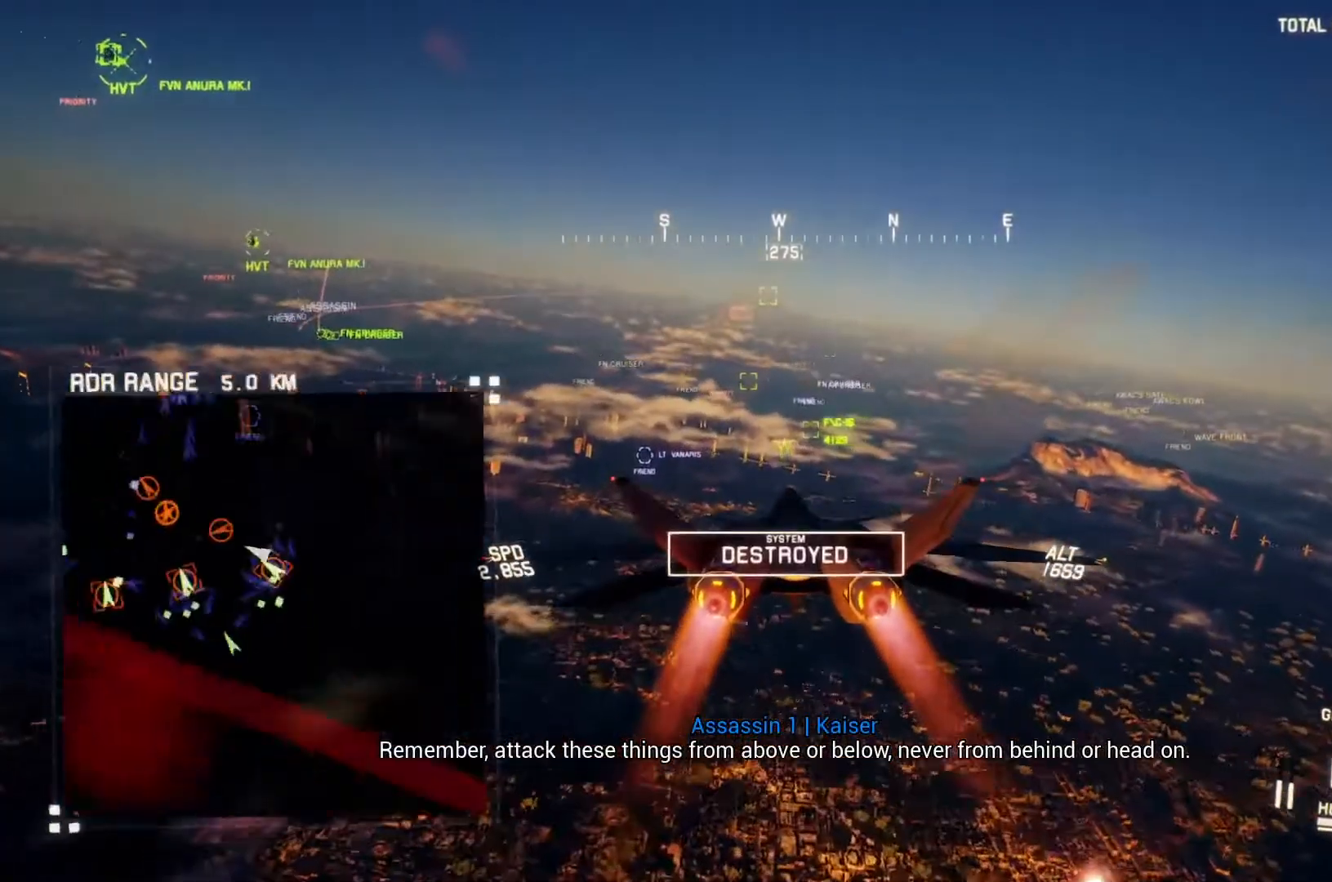
Gameplay with a controller (Xbox layout); each line is a JSON object with the inputs held at the frame after it. "button_events" lists button changes between this image and that frame as [ms after this image, input, new state], when the widget could be followed in between (sticks are given only as held states). This document gives stick clicks only as held states, not as events. Not read: SELECT.
{"buttons": ["X", "R2"], "left_stick": "center", "right_stick": "center", "button_events": []}
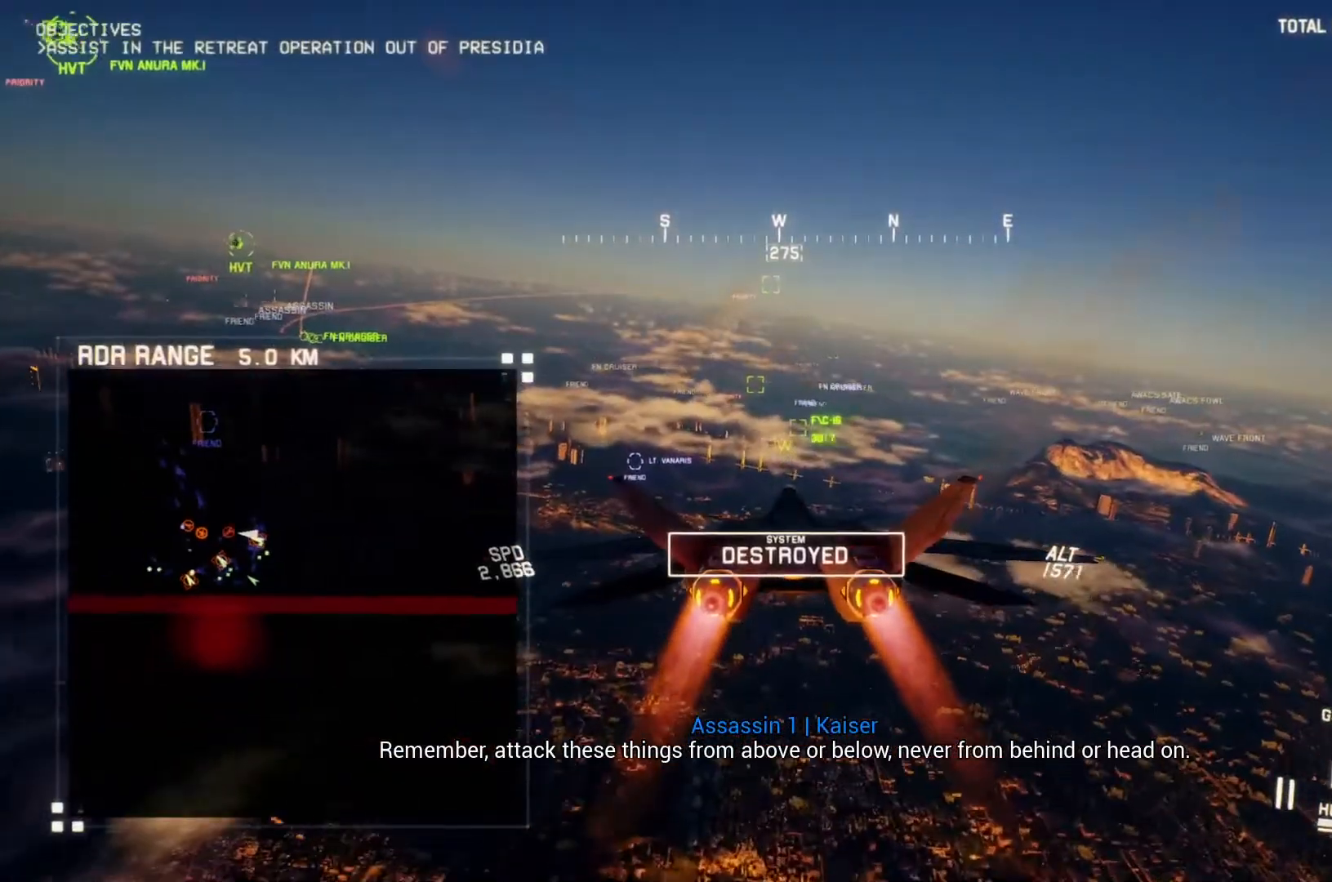
{"buttons": ["R2"], "left_stick": "center", "right_stick": "center", "button_events": [[267, "X", "up"]]}
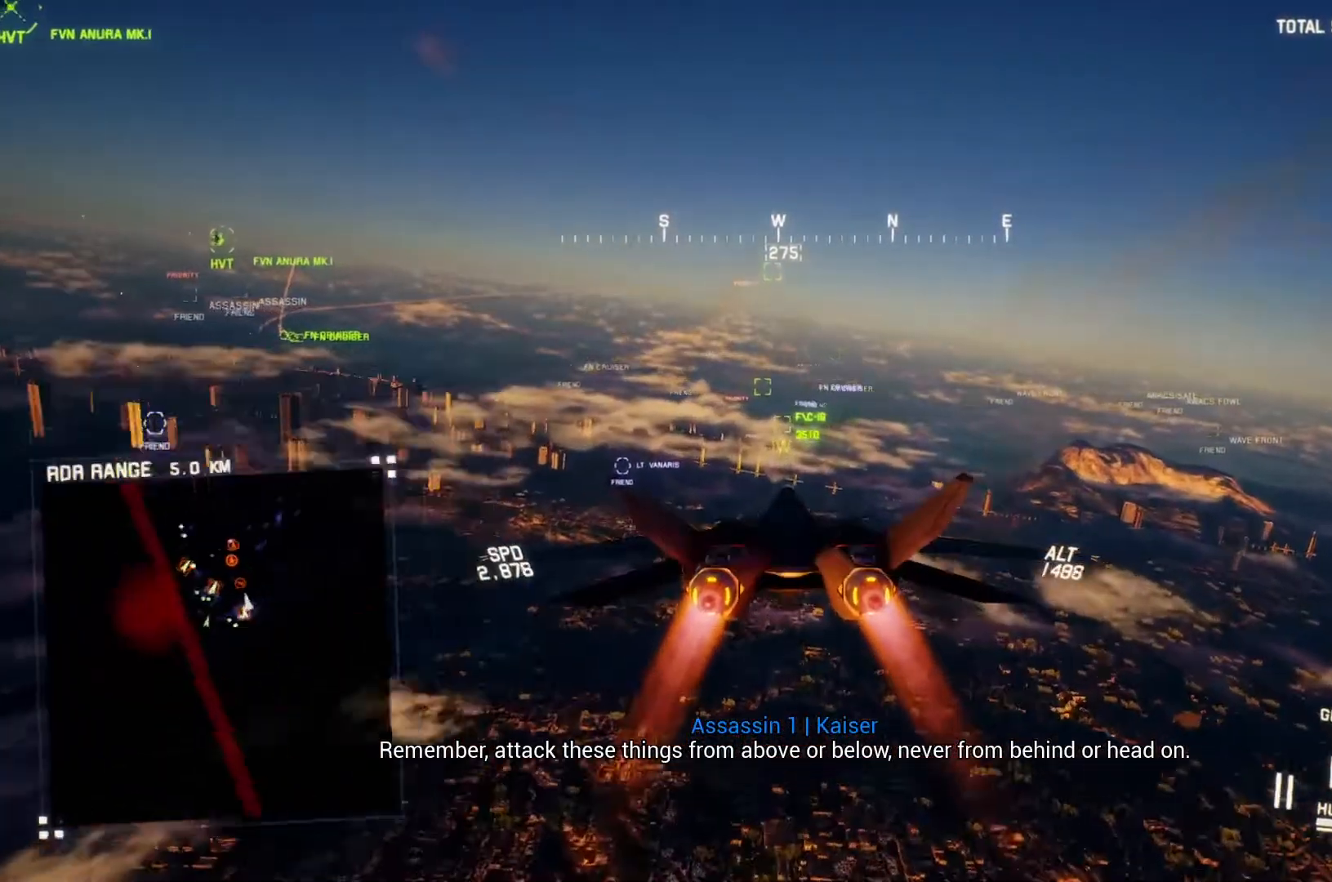
{"buttons": ["L1", "R2"], "left_stick": "center", "right_stick": "center", "button_events": [[167, "L1", "down"]]}
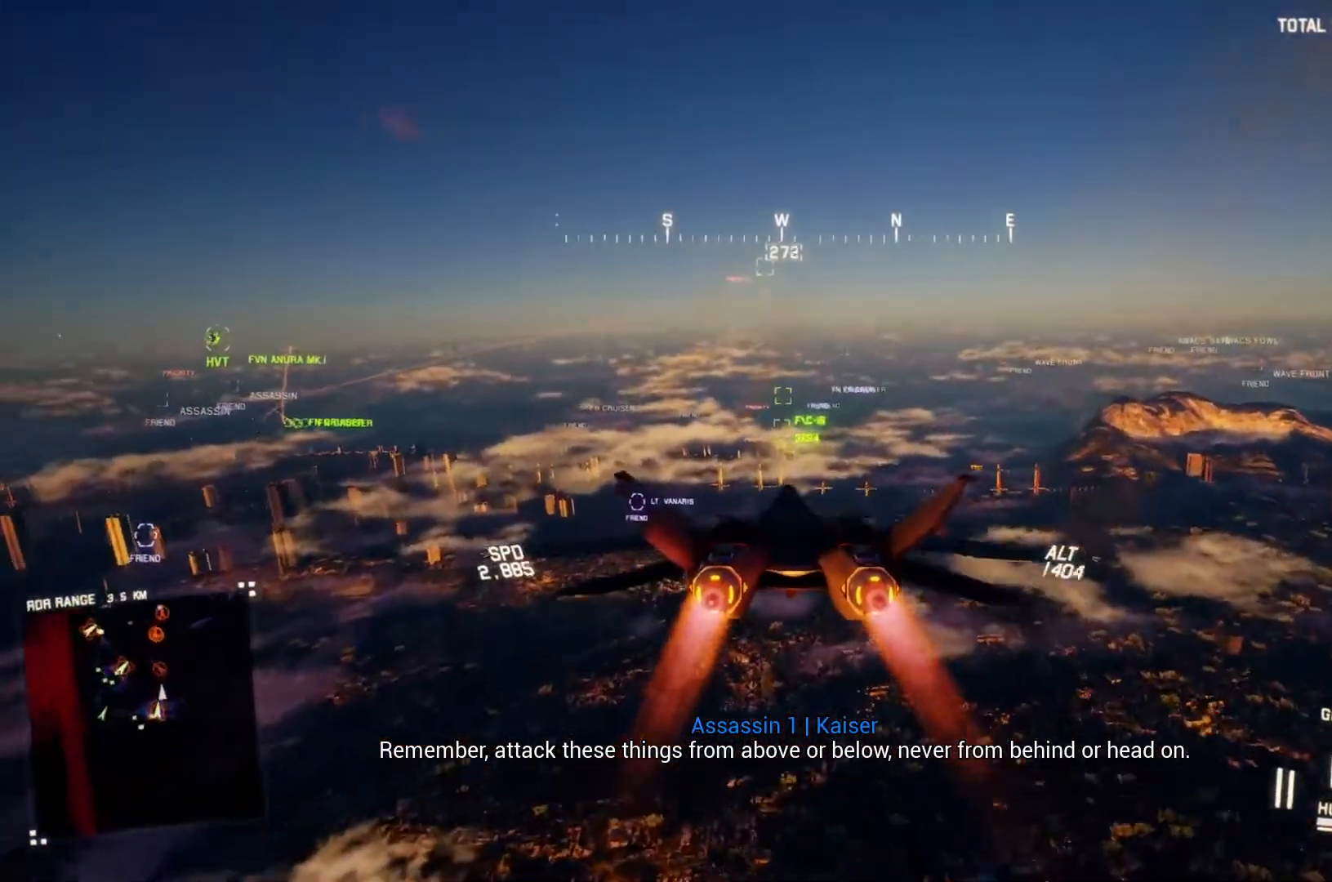
{"buttons": ["L1", "R2"], "left_stick": "center", "right_stick": "center", "button_events": [[100, "L1", "up"], [400, "L1", "down"]]}
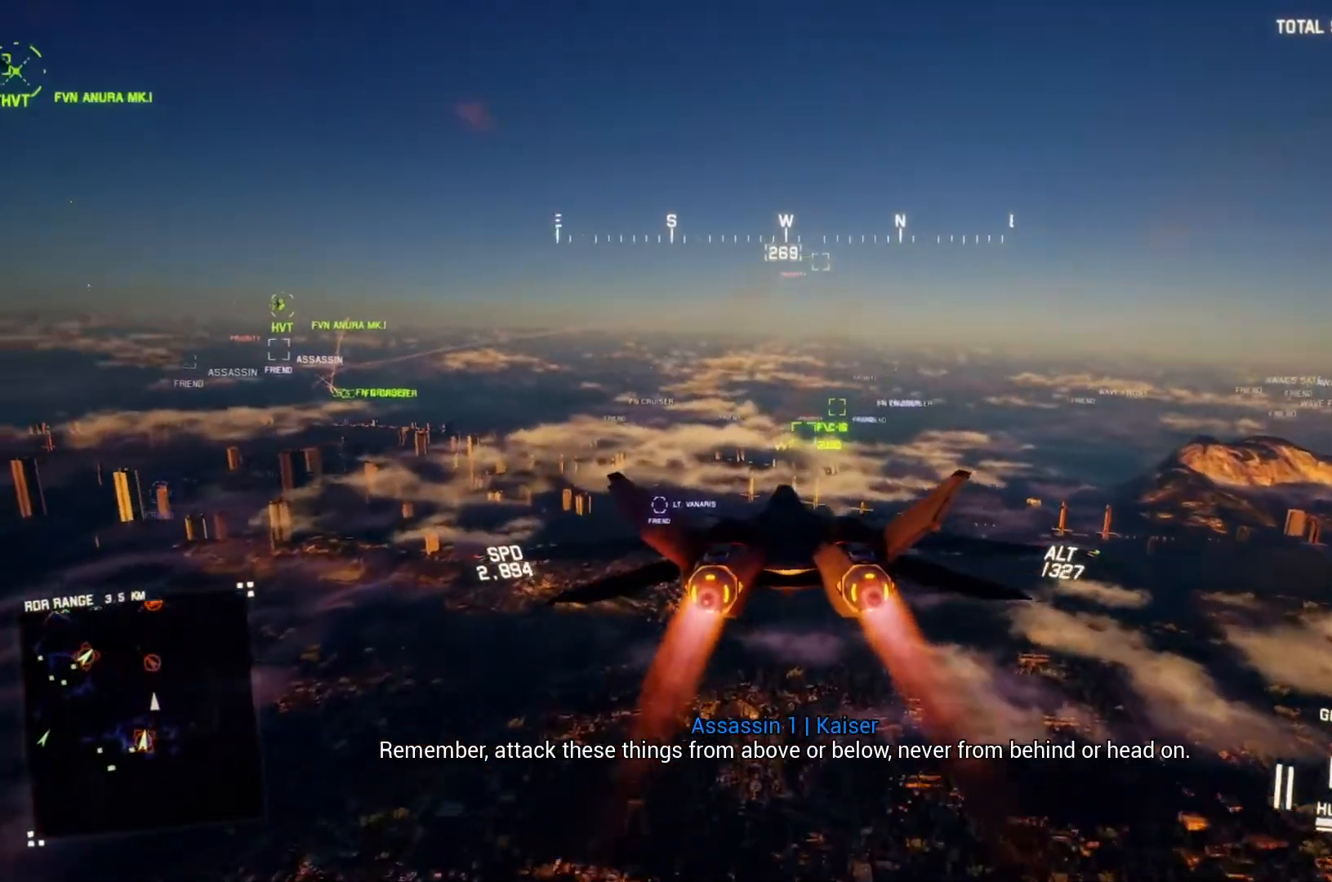
{"buttons": ["R2"], "left_stick": "down-right", "right_stick": "up-left", "button_events": [[100, "L1", "up"], [200, "L1", "down"], [367, "L1", "up"]]}
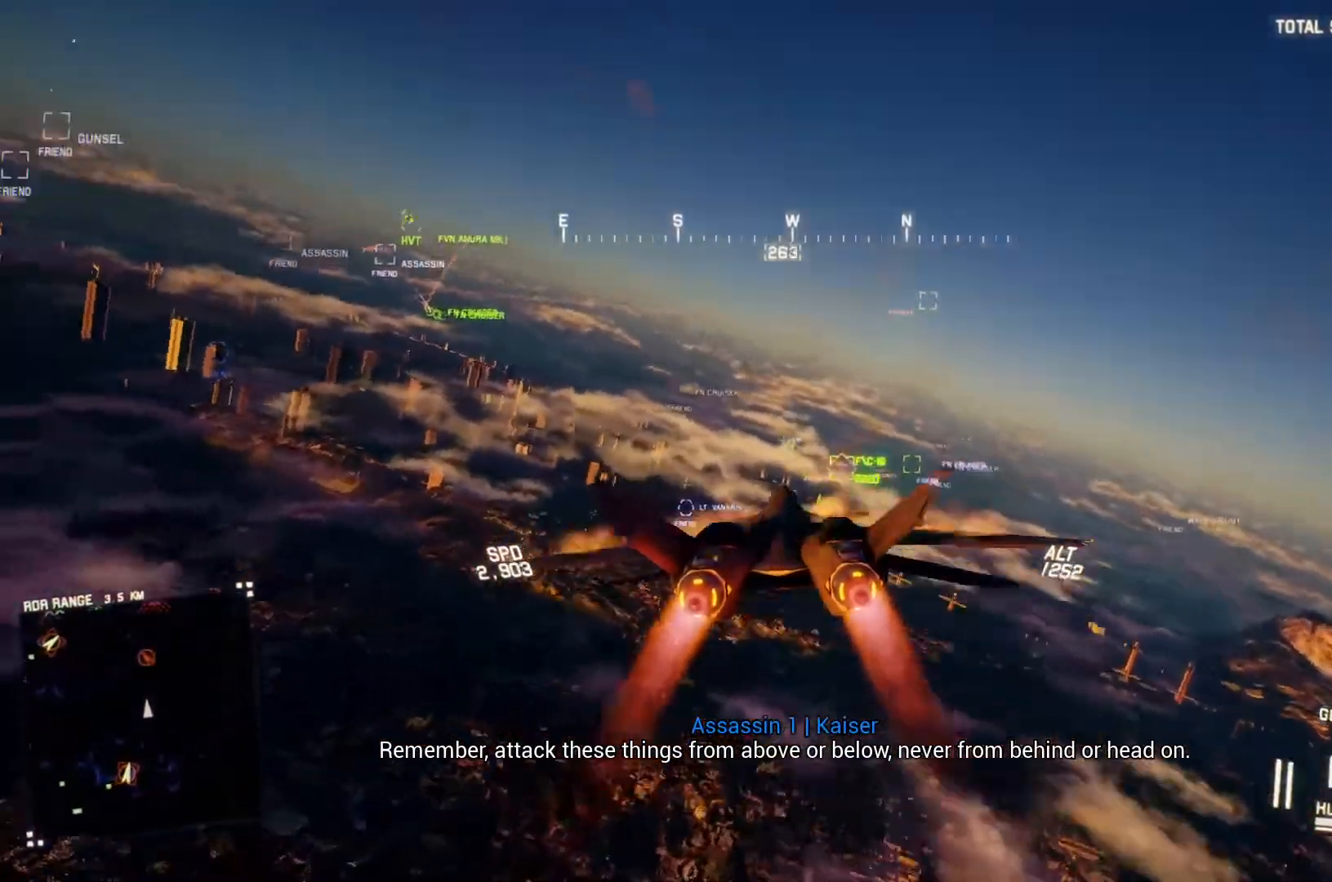
{"buttons": ["R2"], "left_stick": "up-right", "right_stick": "center", "button_events": []}
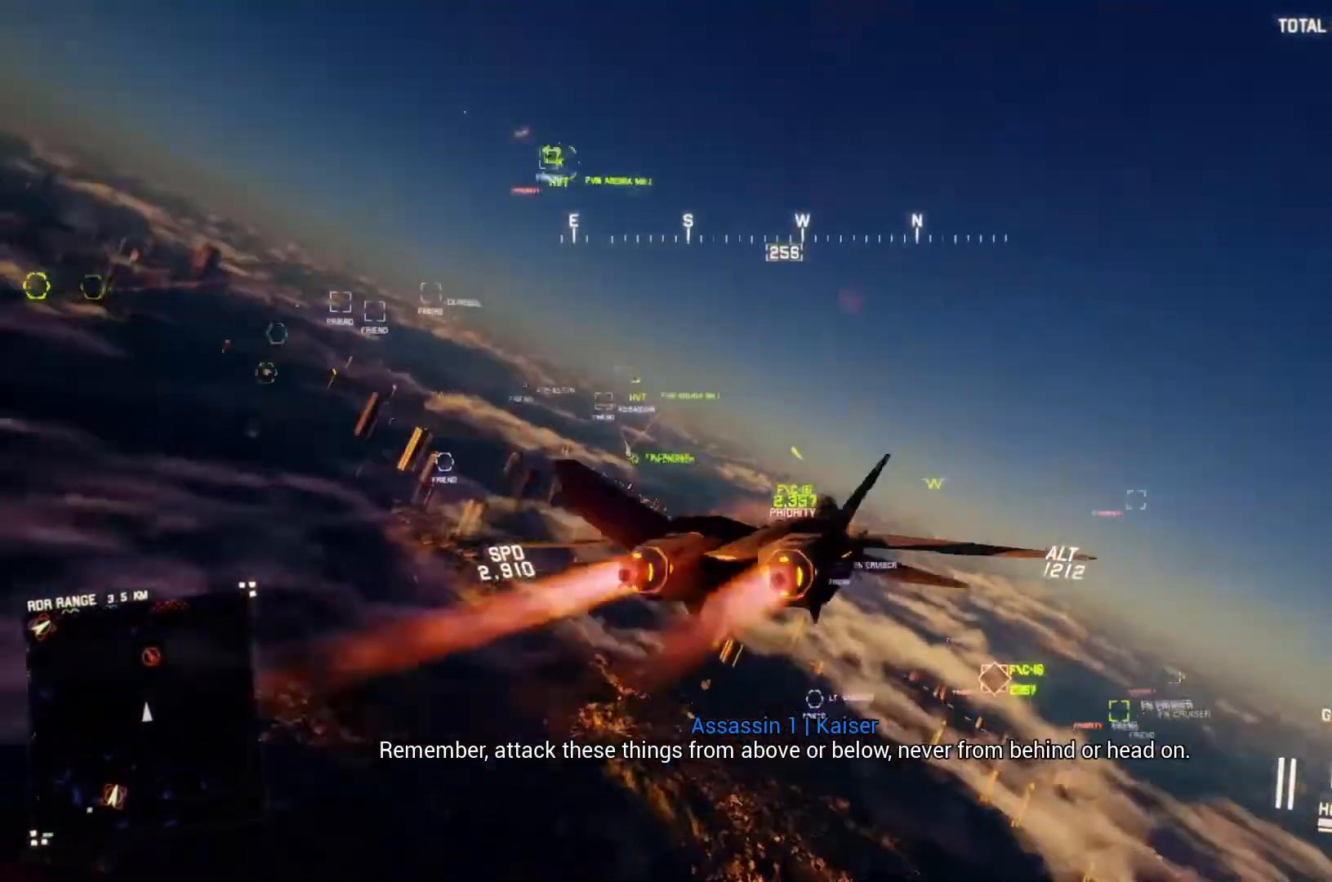
{"buttons": ["R2"], "left_stick": "left", "right_stick": "center", "button_events": [[400, "B", "down"], [467, "B", "up"]]}
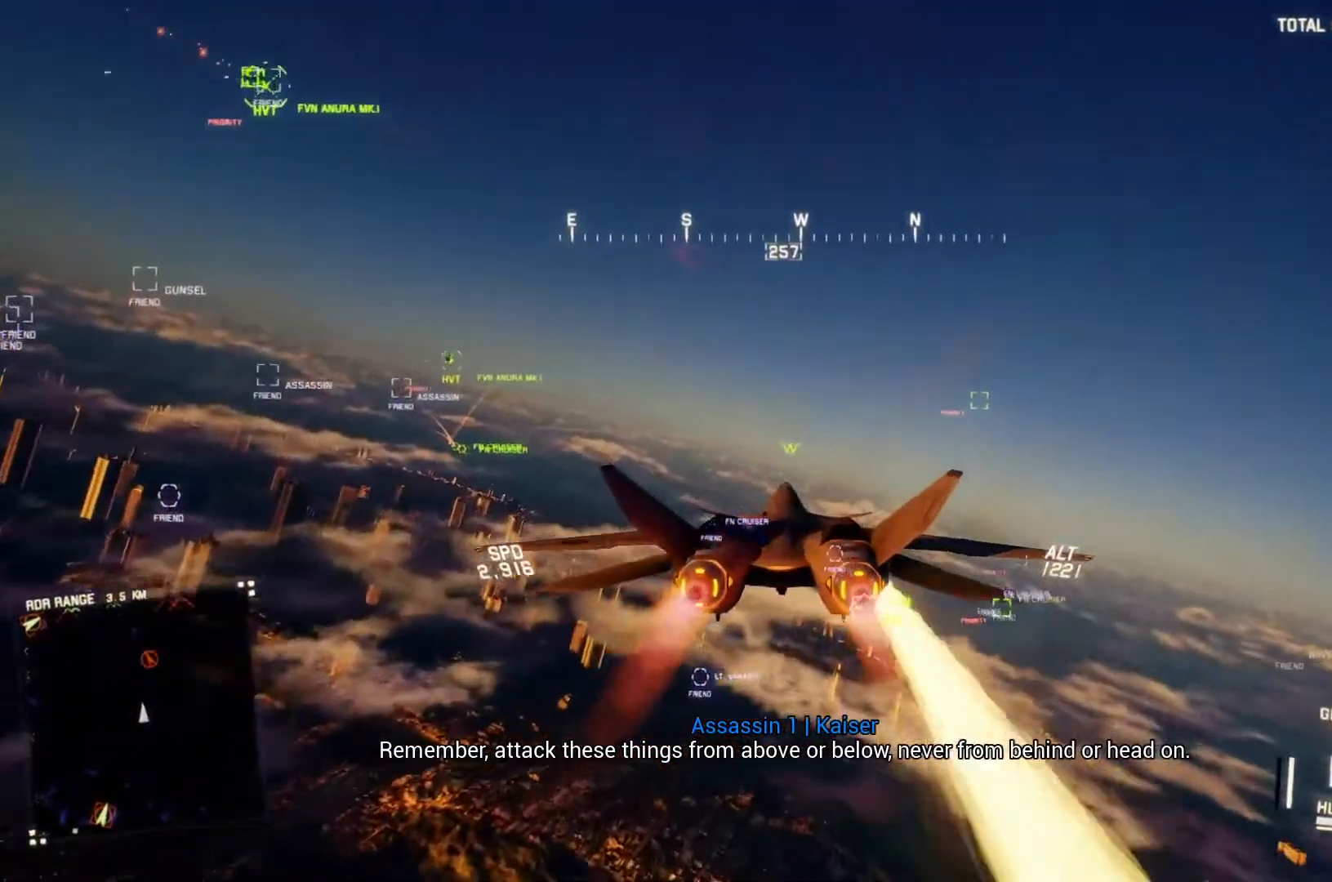
{"buttons": ["R2"], "left_stick": "down", "right_stick": "up", "button_events": []}
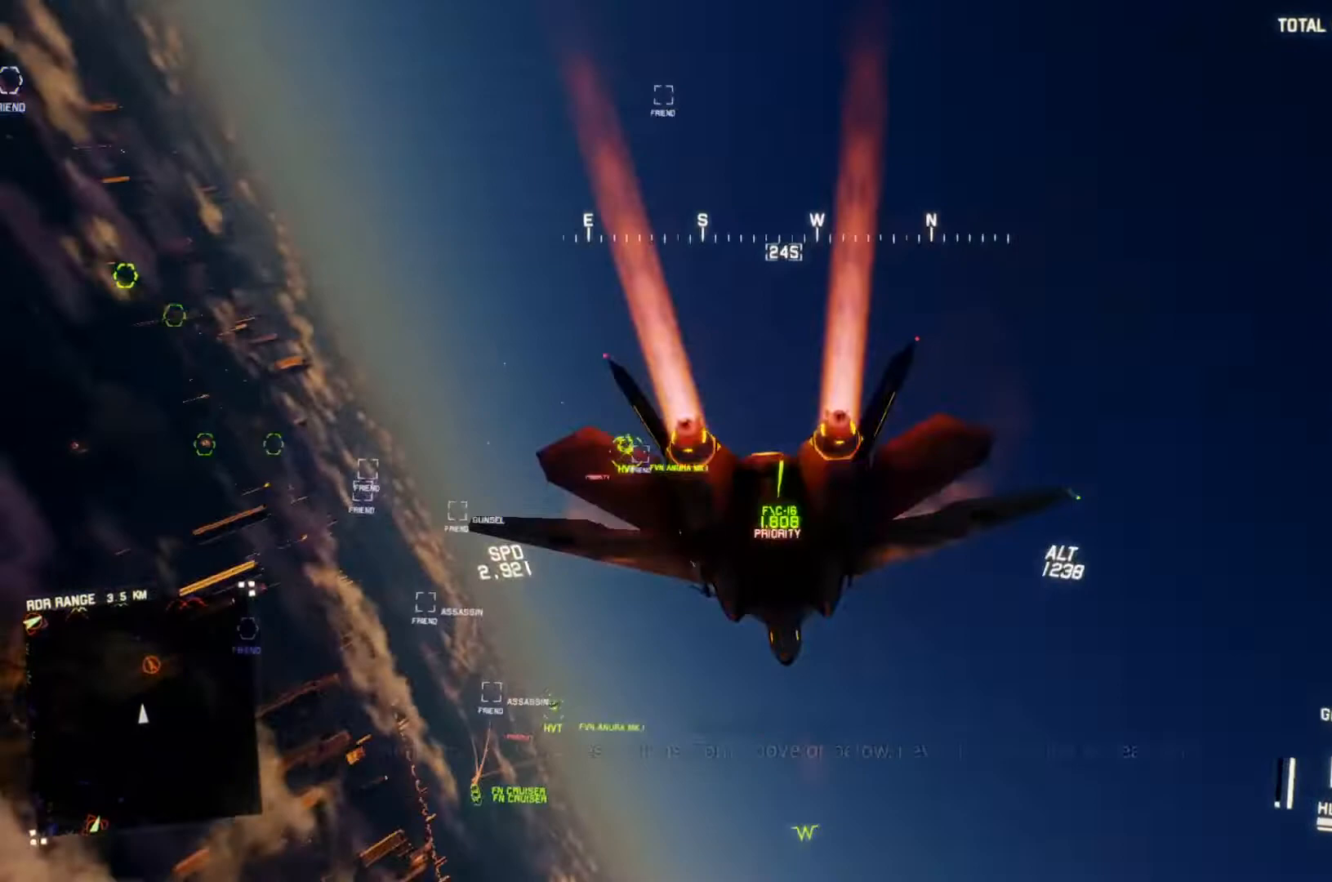
{"buttons": ["L2"], "left_stick": "down", "right_stick": "up", "button_events": [[267, "L2", "down"], [267, "R2", "up"]]}
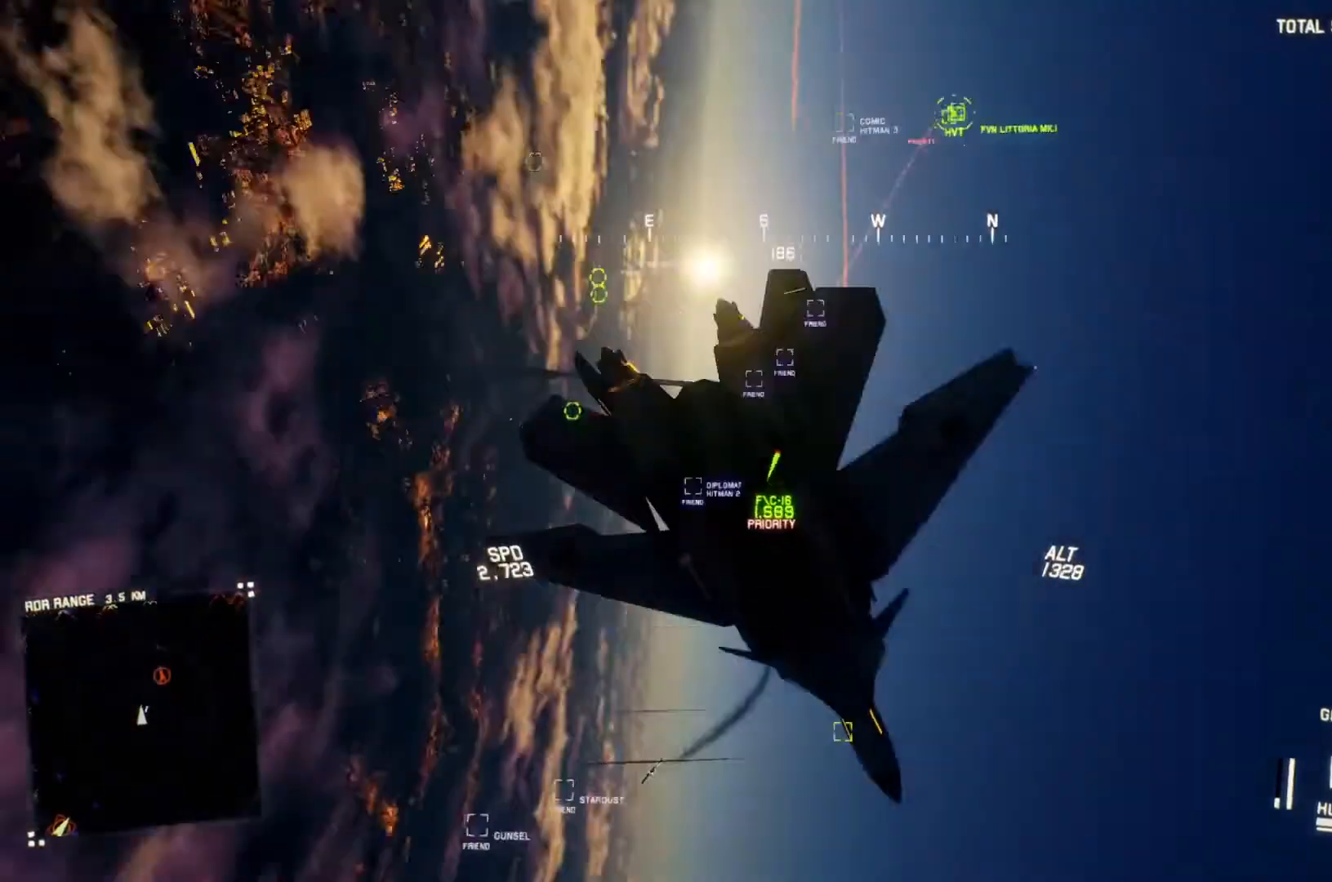
{"buttons": ["R1", "R2"], "left_stick": "down-right", "right_stick": "center", "button_events": [[233, "L2", "up"], [233, "R2", "down"], [367, "R1", "down"]]}
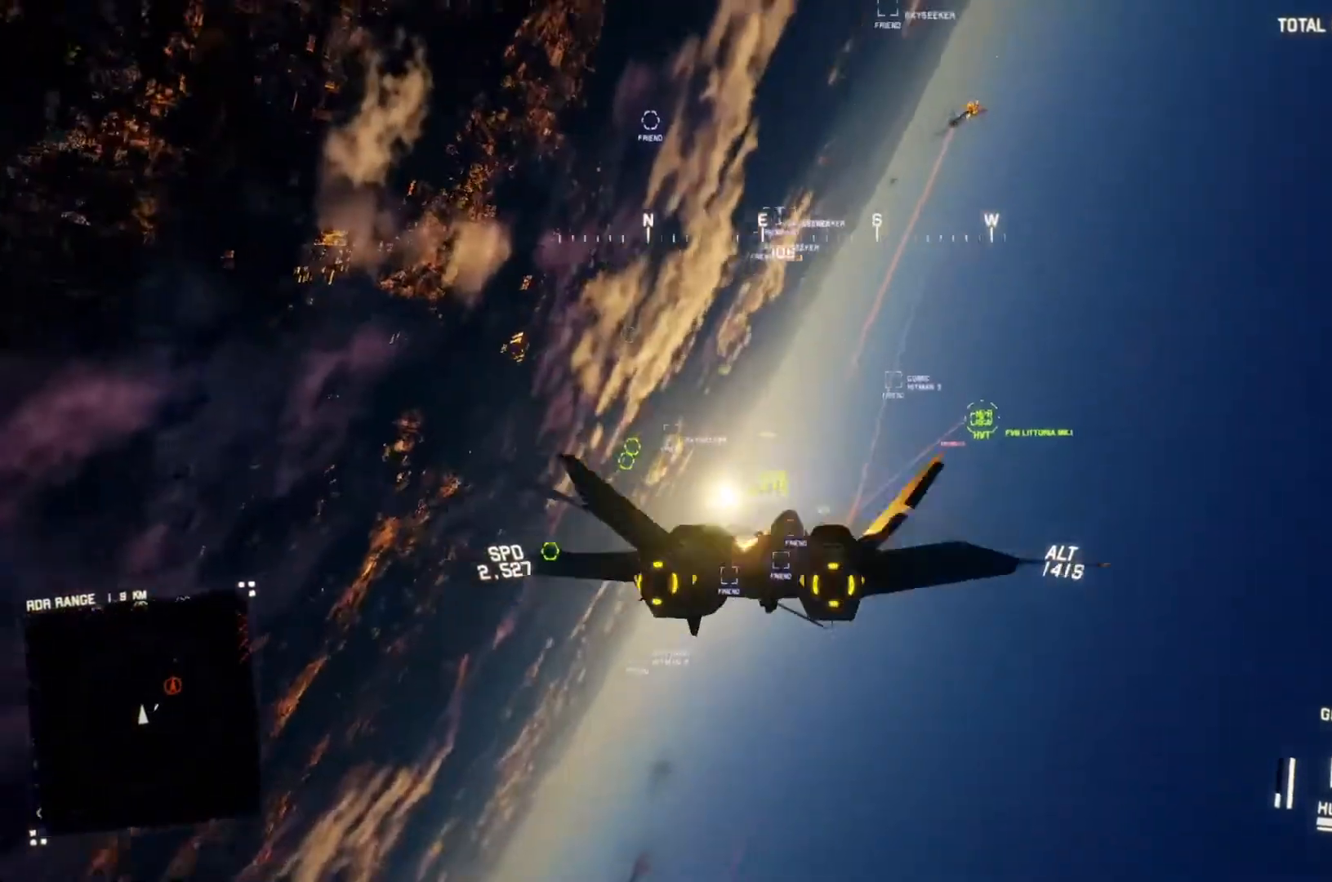
{"buttons": ["R1", "R2"], "left_stick": "up-right", "right_stick": "center", "button_events": [[167, "DPAD_RIGHT", "down"], [300, "DPAD_RIGHT", "up"]]}
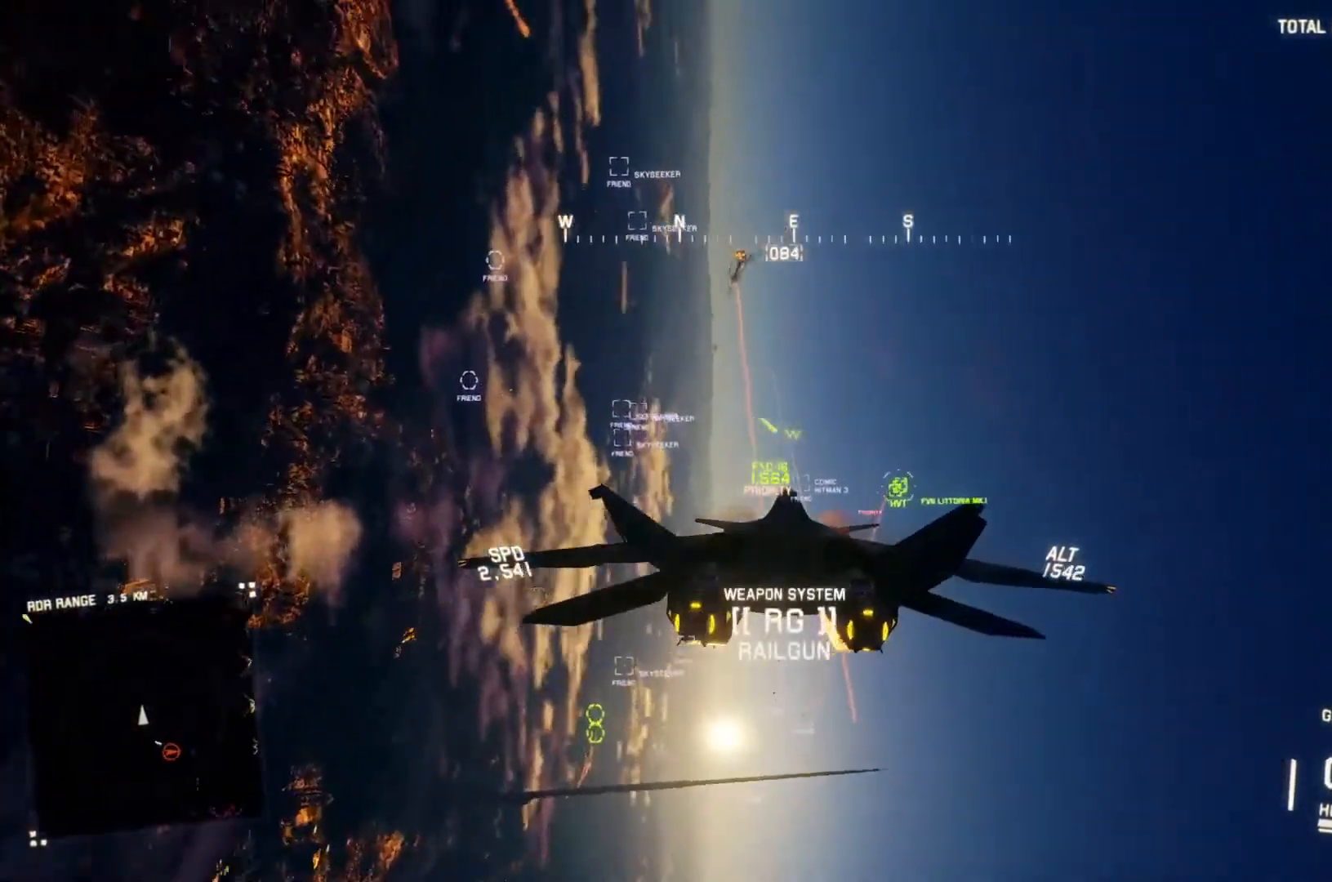
{"buttons": ["L1", "R2"], "left_stick": "up", "right_stick": "center", "button_events": [[167, "L1", "down"], [300, "R1", "up"]]}
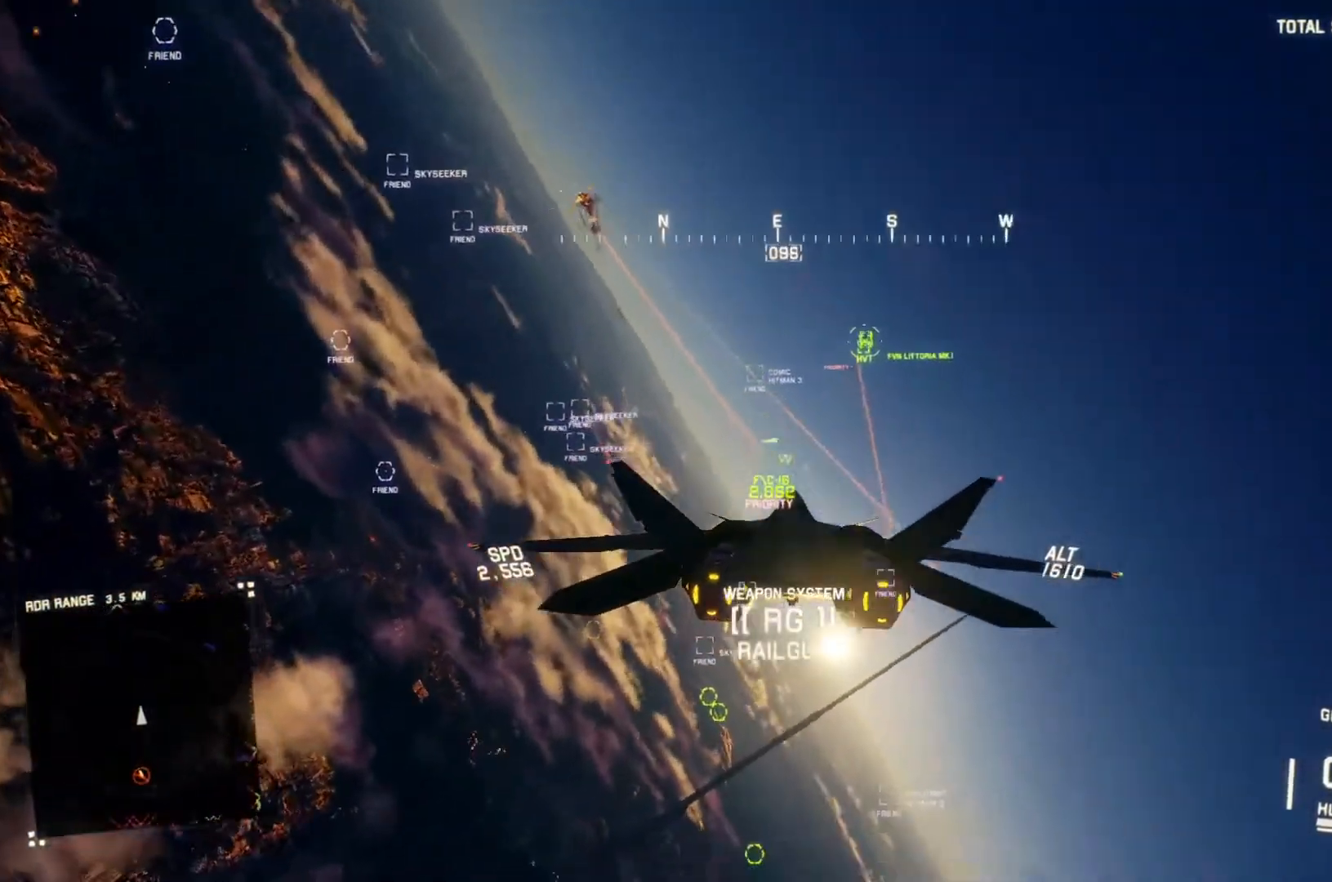
{"buttons": ["L1", "R2"], "left_stick": "up", "right_stick": "center", "button_events": []}
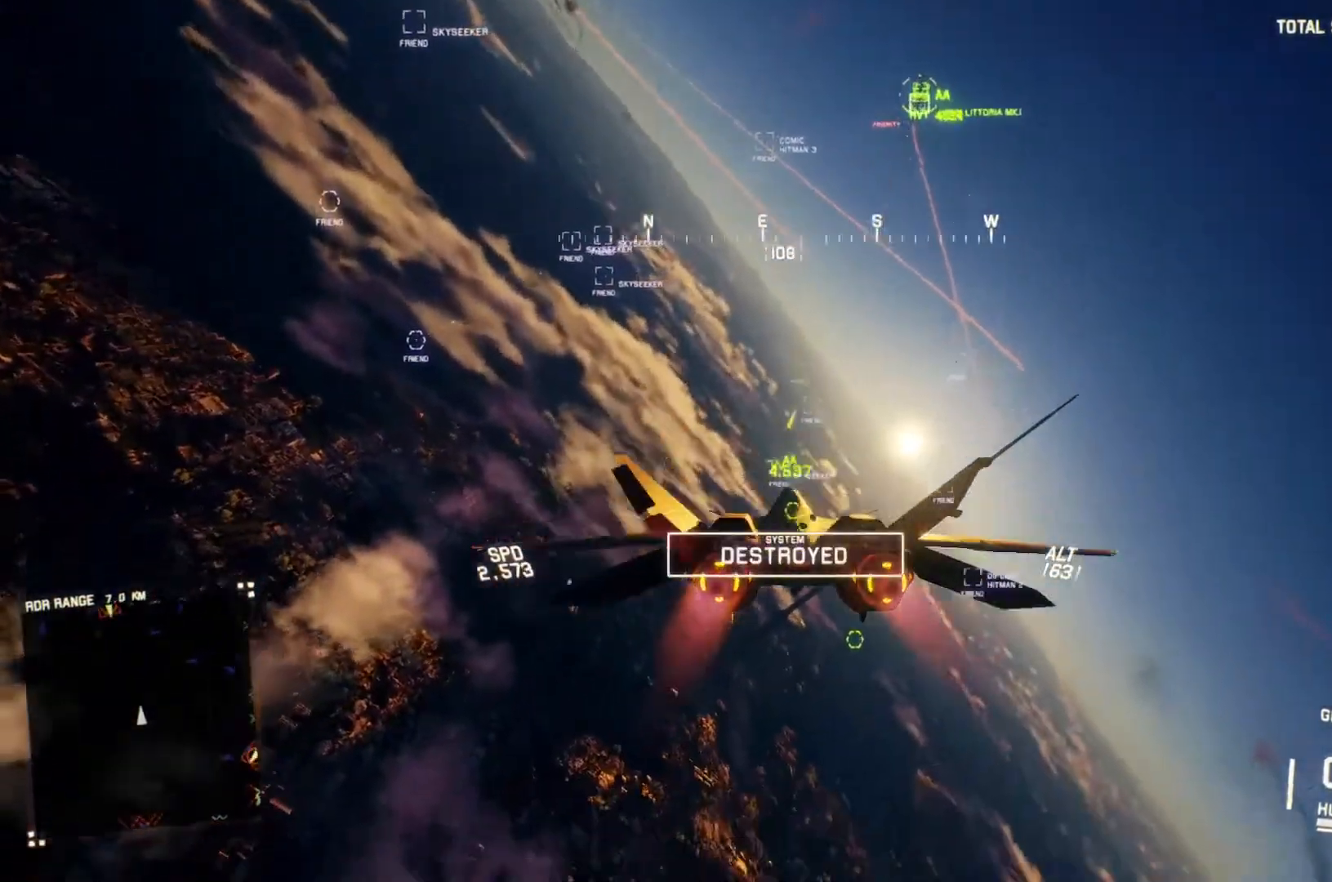
{"buttons": ["R2"], "left_stick": "center", "right_stick": "up", "button_events": [[33, "L1", "up"]]}
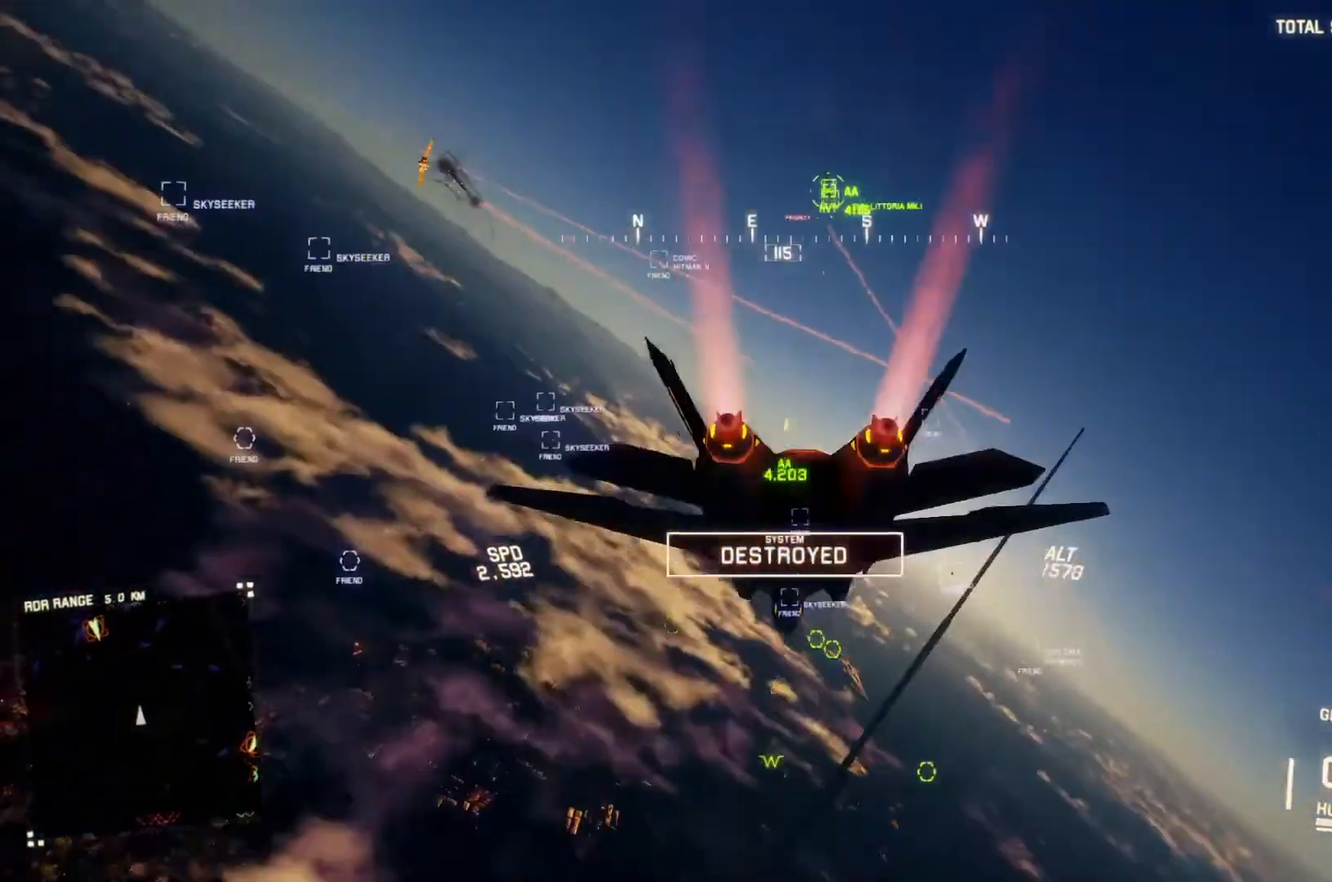
{"buttons": ["R2"], "left_stick": "center", "right_stick": "up", "button_events": [[133, "L1", "down"], [267, "L1", "up"]]}
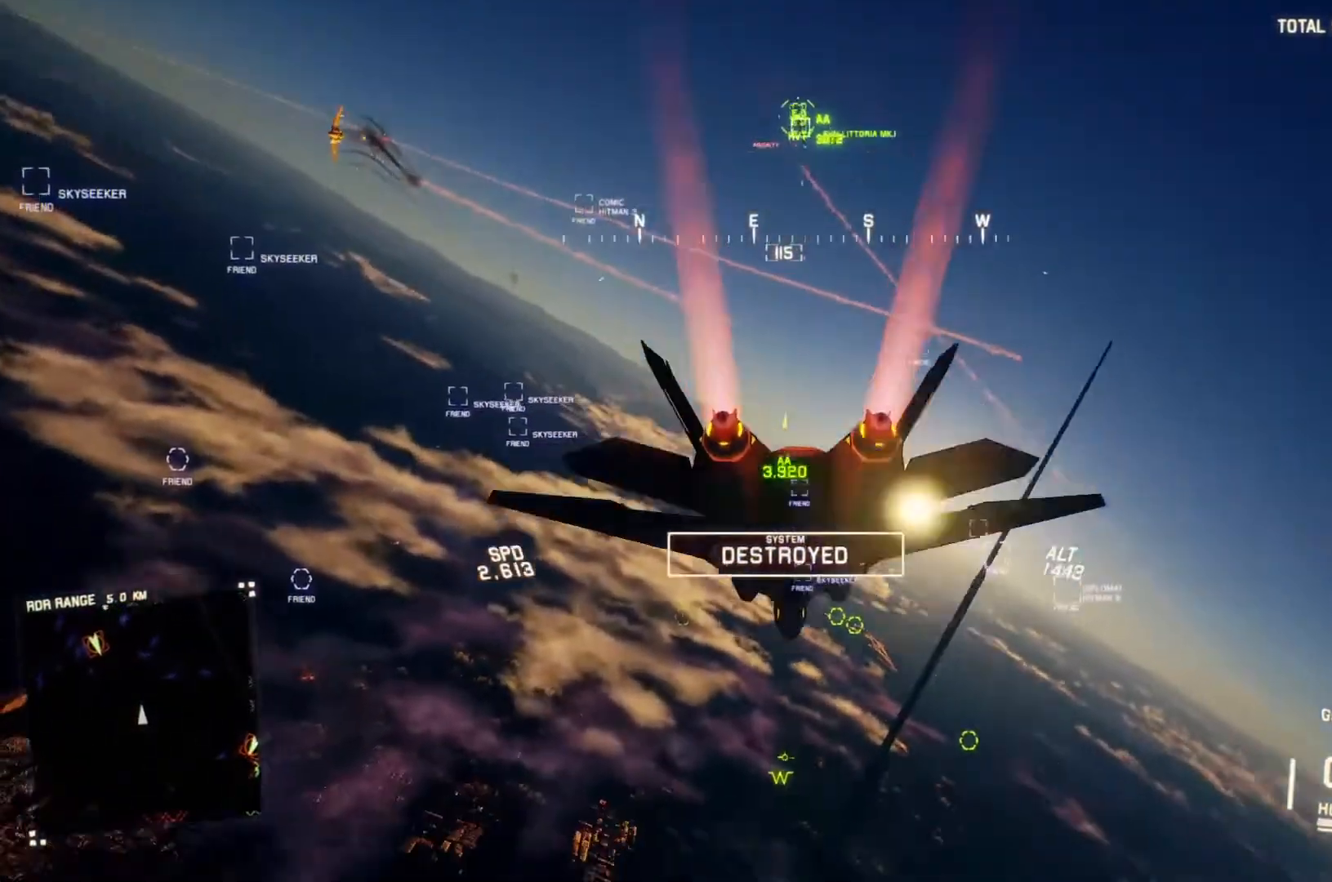
{"buttons": ["R2"], "left_stick": "center", "right_stick": "up", "button_events": []}
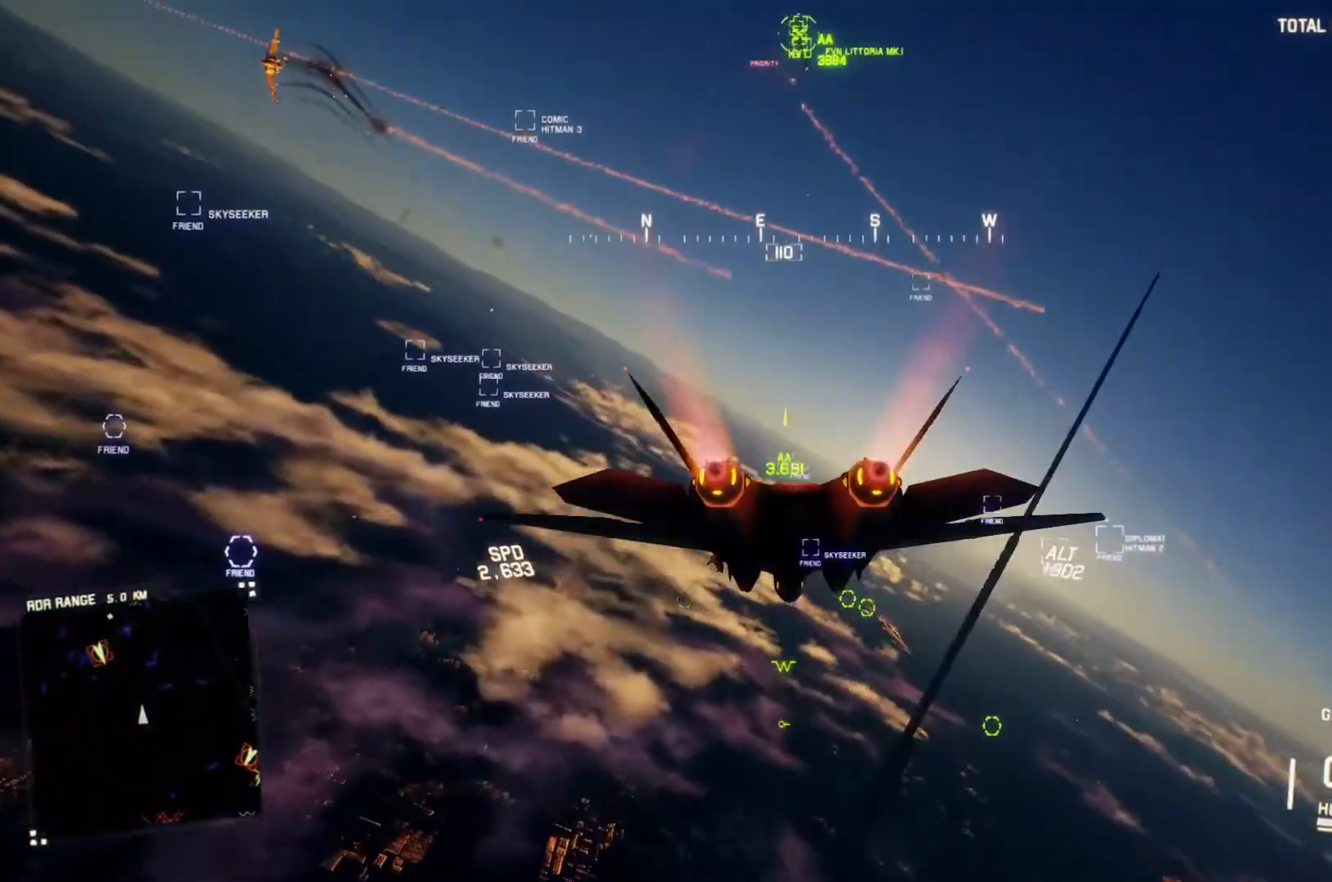
{"buttons": [], "left_stick": "down", "right_stick": "center", "button_events": [[367, "R2", "up"]]}
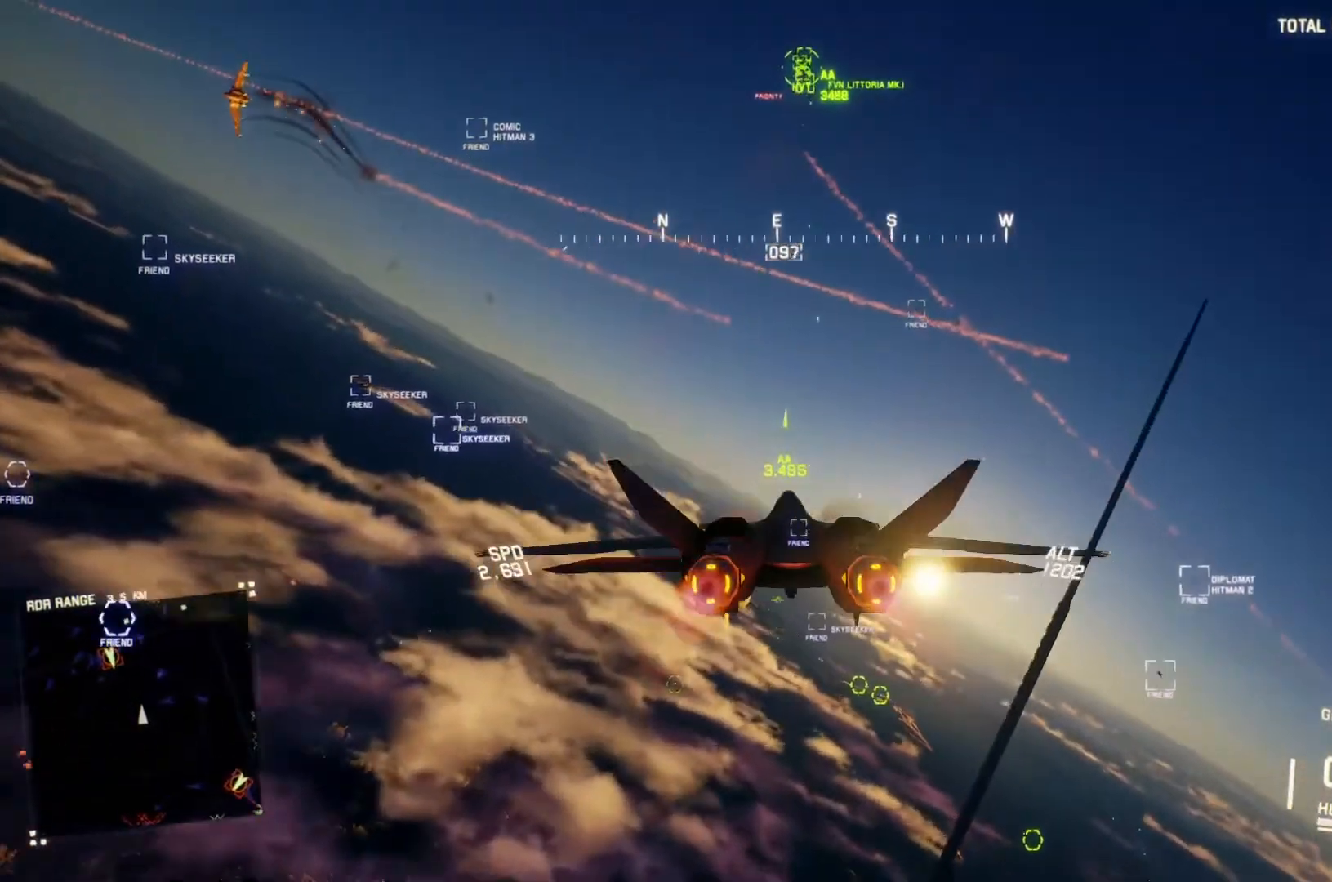
{"buttons": ["R1", "R2"], "left_stick": "center", "right_stick": "center", "button_events": [[267, "R2", "down"], [500, "R1", "down"]]}
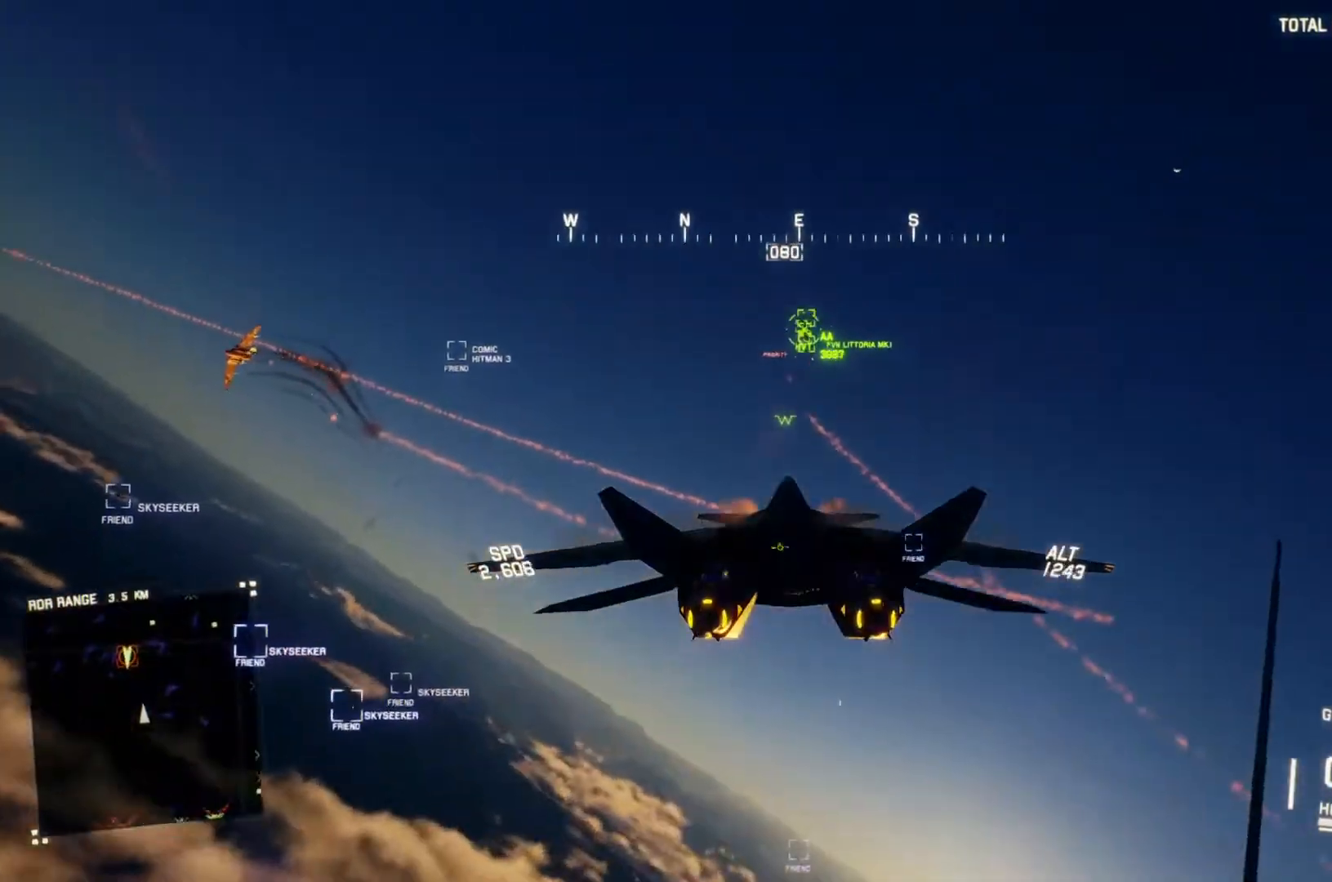
{"buttons": ["B", "R2"], "left_stick": "center", "right_stick": "center", "button_events": [[100, "R1", "up"], [500, "B", "down"]]}
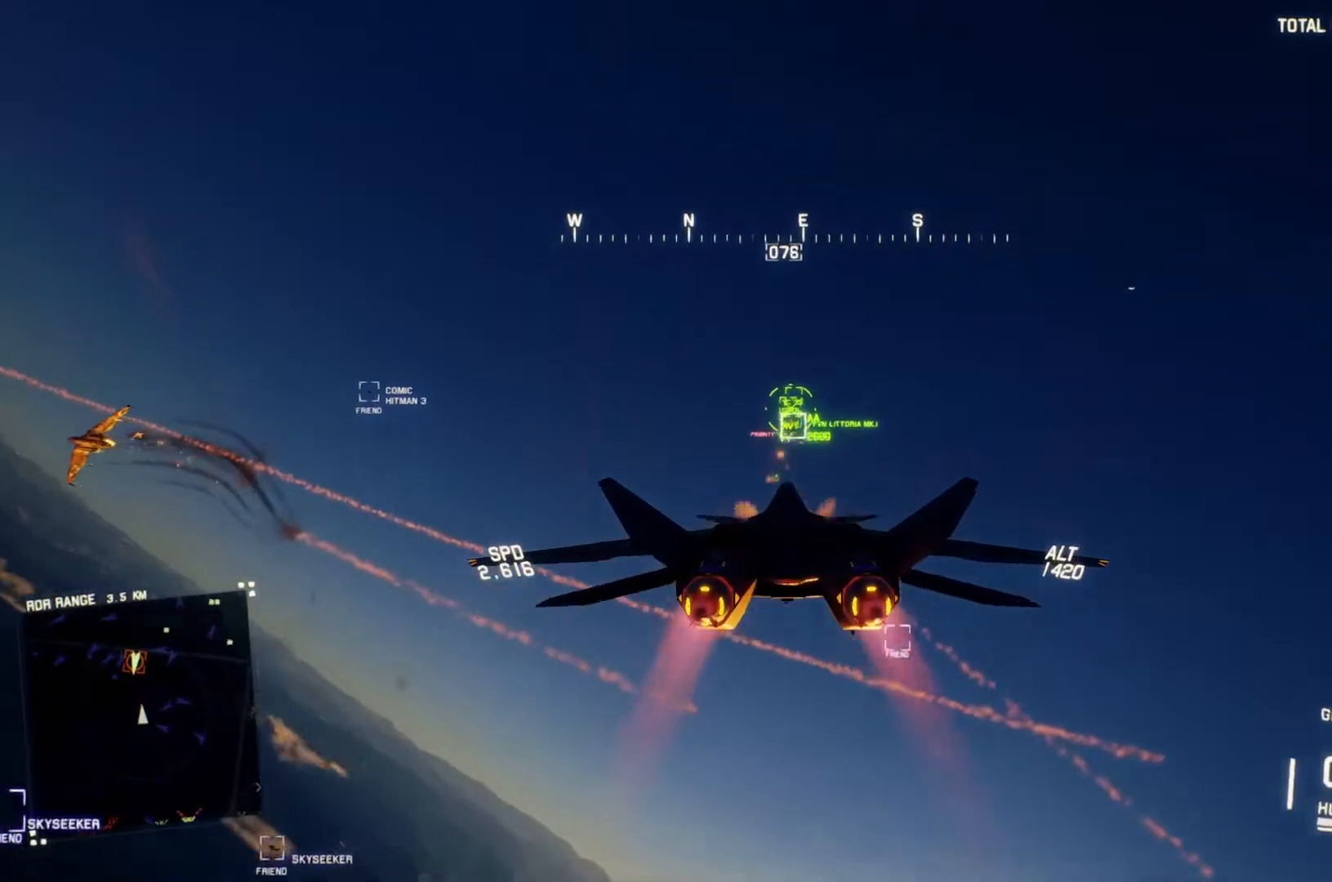
{"buttons": ["R2"], "left_stick": "center", "right_stick": "center", "button_events": [[100, "B", "up"], [400, "R1", "down"], [467, "R1", "up"]]}
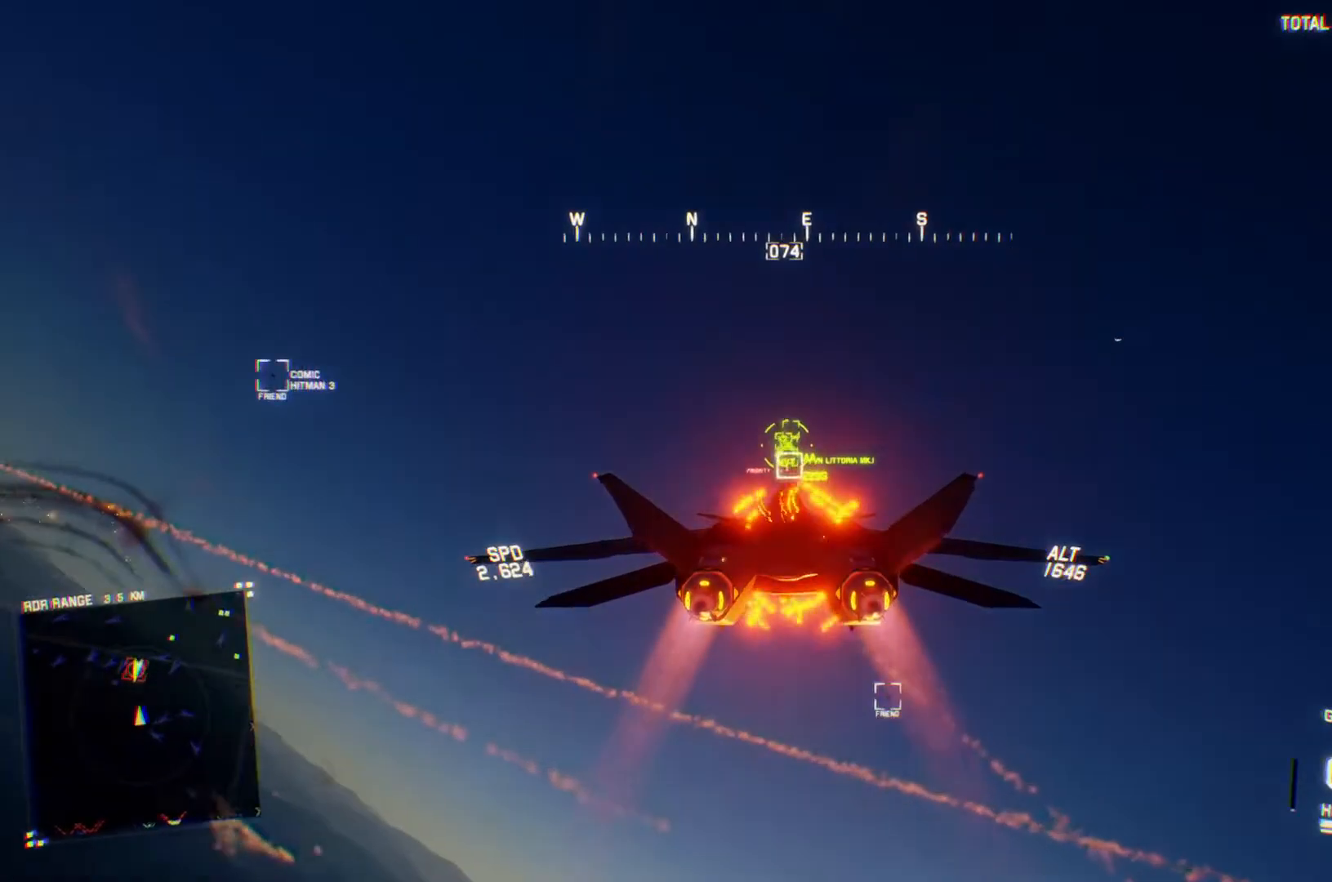
{"buttons": ["R2"], "left_stick": "center", "right_stick": "center", "button_events": []}